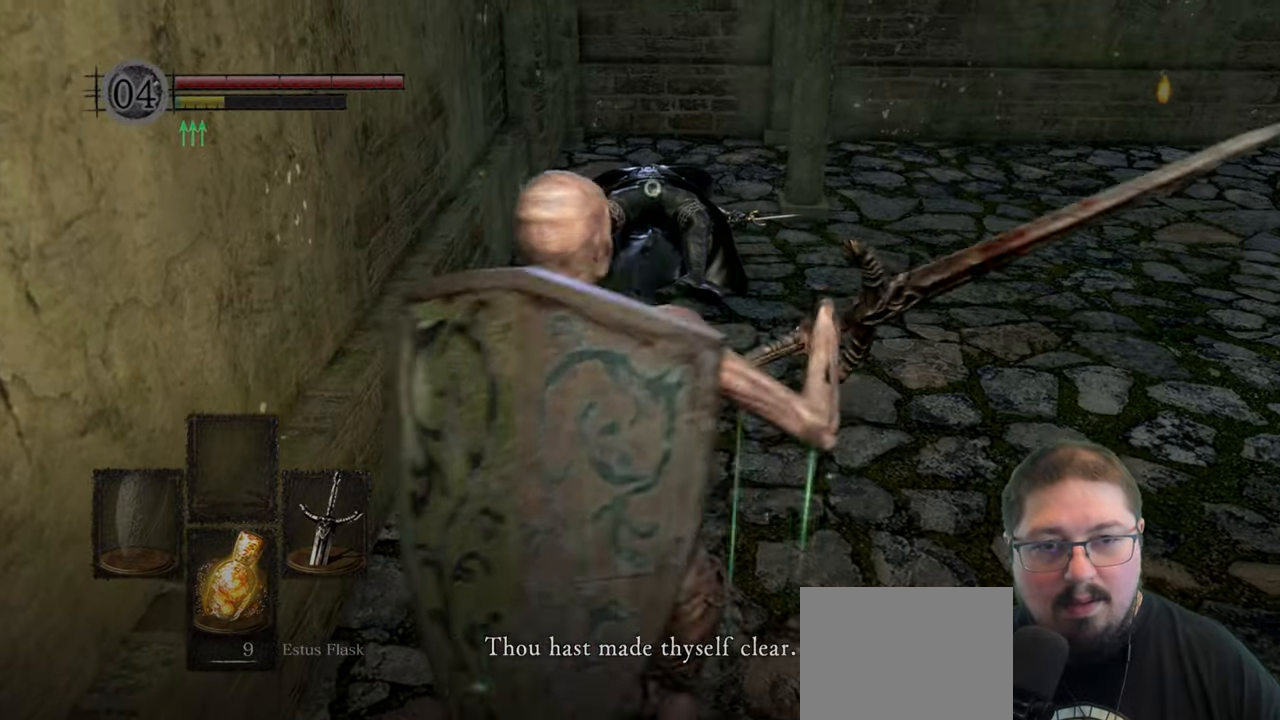
Gameplay with a controller (Xbox layout); each line is a JSON object with the inputs held at the frame after it (dt_ms = milliseconds from this image to that frame). "events" lists button and stick changes between this image and that frame as [ms after this image, input, new state], when the widget could be followed in between.
{"dt_ms": 500, "buttons": [], "left_stick": "up-right", "right_stick": "center", "events": []}
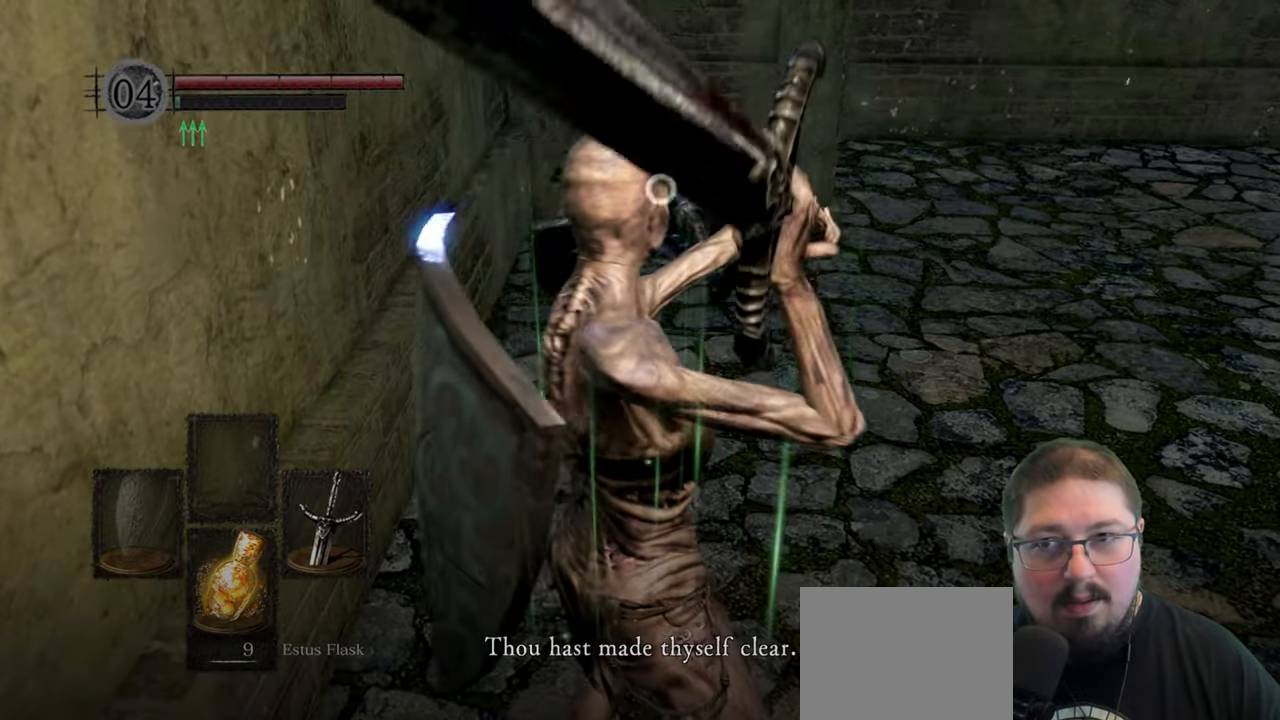
{"dt_ms": 500, "buttons": [], "left_stick": "up-right", "right_stick": "center", "events": []}
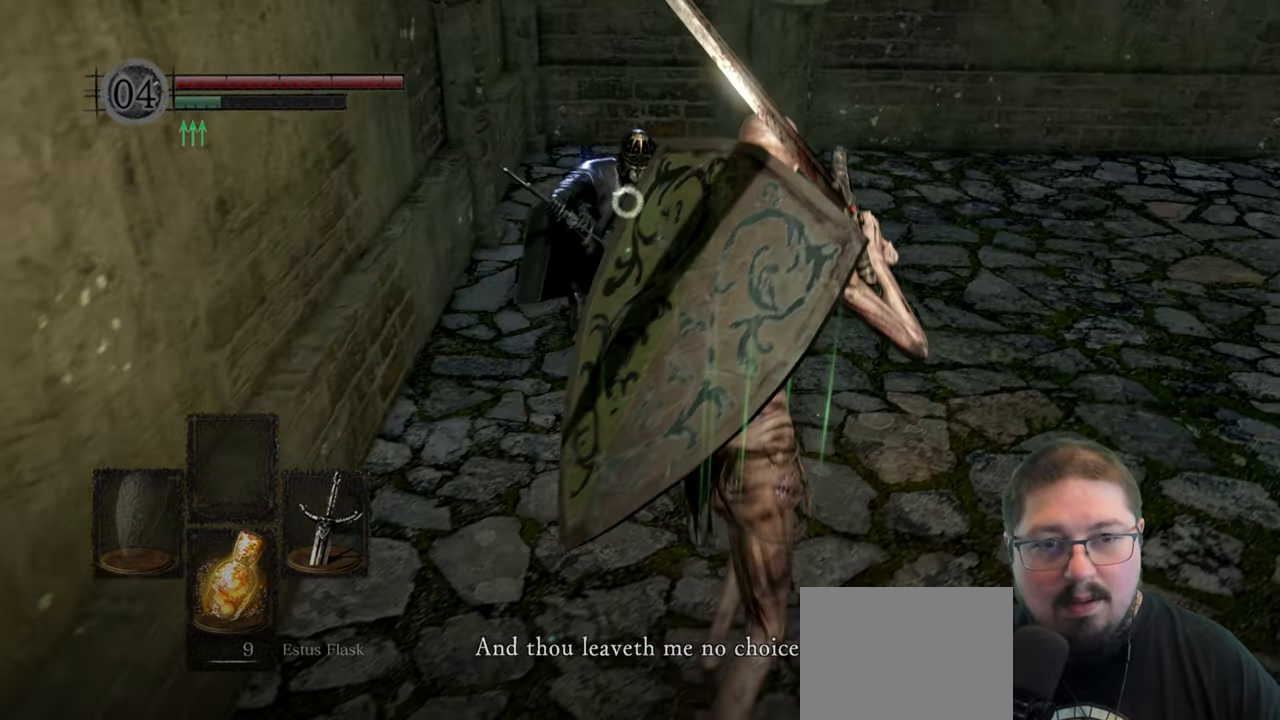
{"dt_ms": 500, "buttons": ["R2"], "left_stick": "up-right", "right_stick": "center", "events": [[250, "R2", "down"]]}
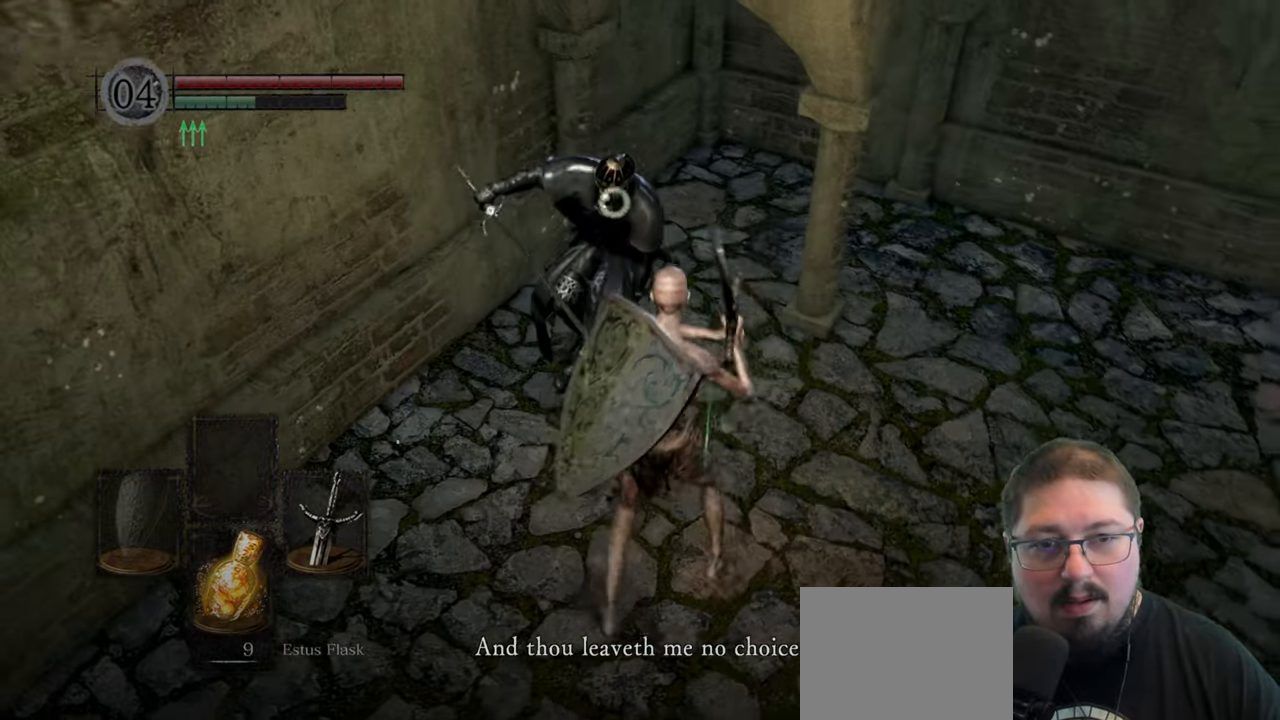
{"dt_ms": 500, "buttons": ["R2"], "left_stick": "up-right", "right_stick": "center", "events": []}
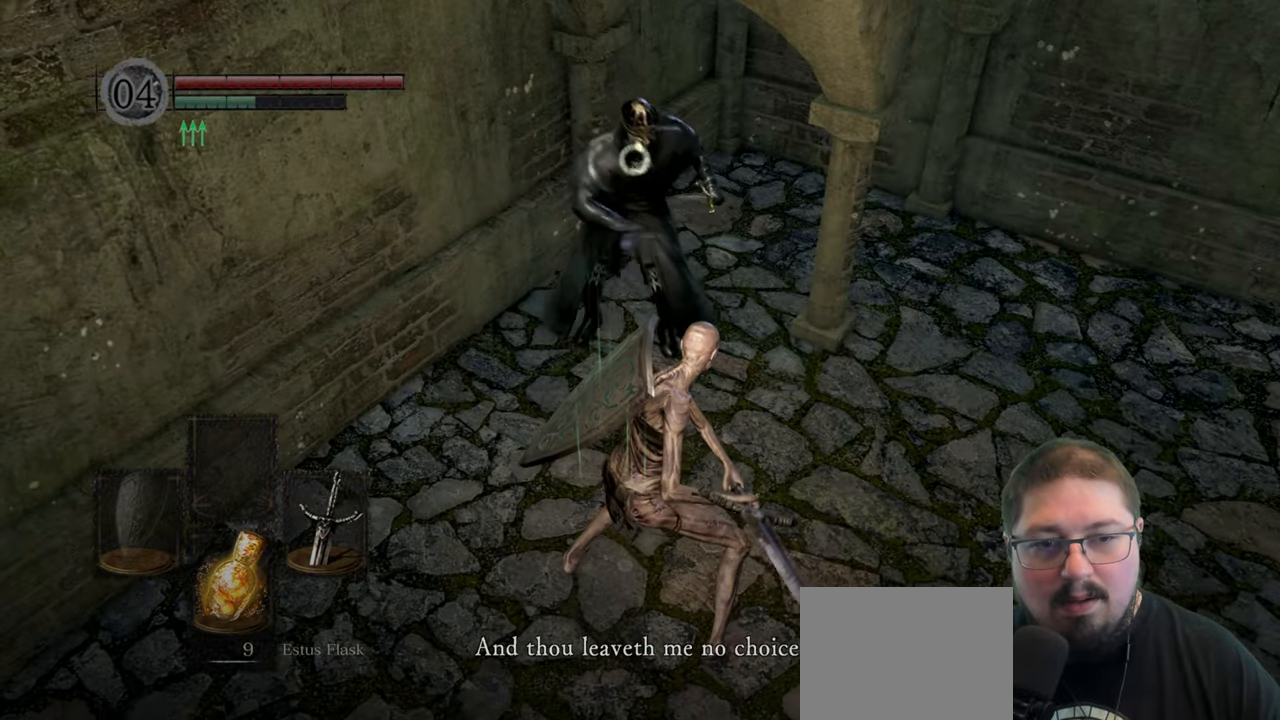
{"dt_ms": 500, "buttons": ["R2"], "left_stick": "up-right", "right_stick": "center", "events": []}
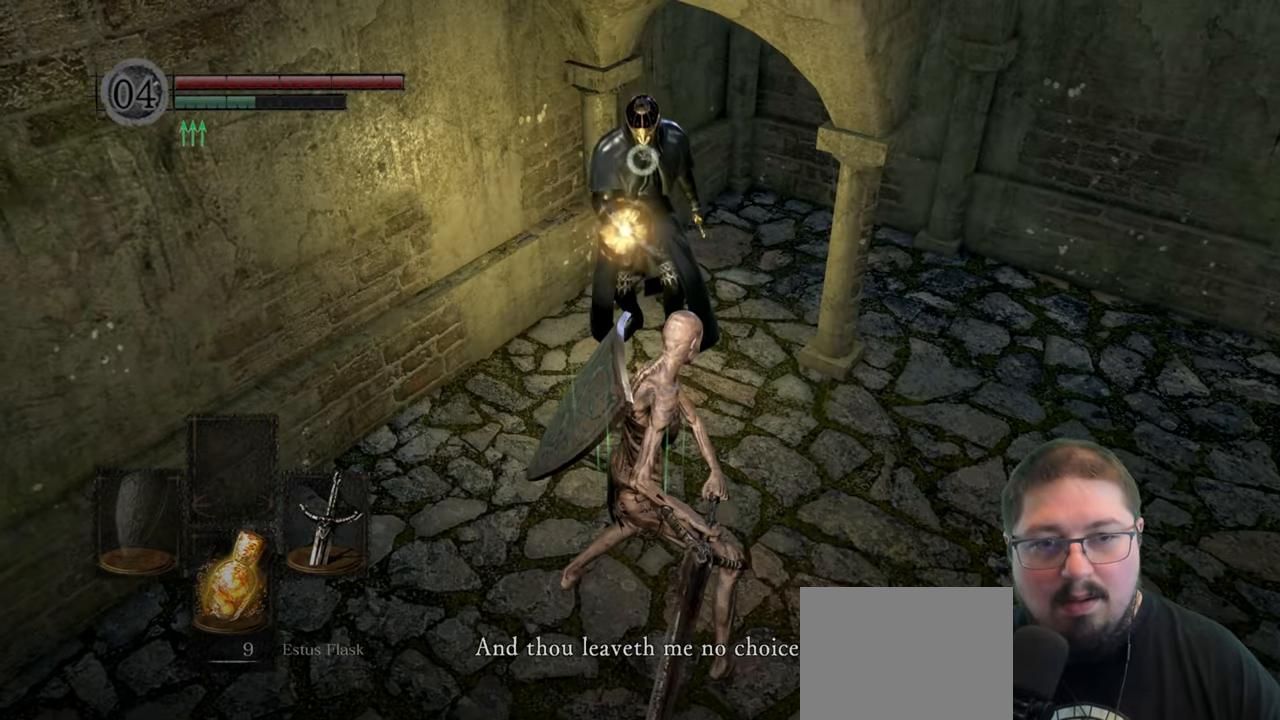
{"dt_ms": 500, "buttons": ["R2"], "left_stick": "up-right", "right_stick": "center", "events": []}
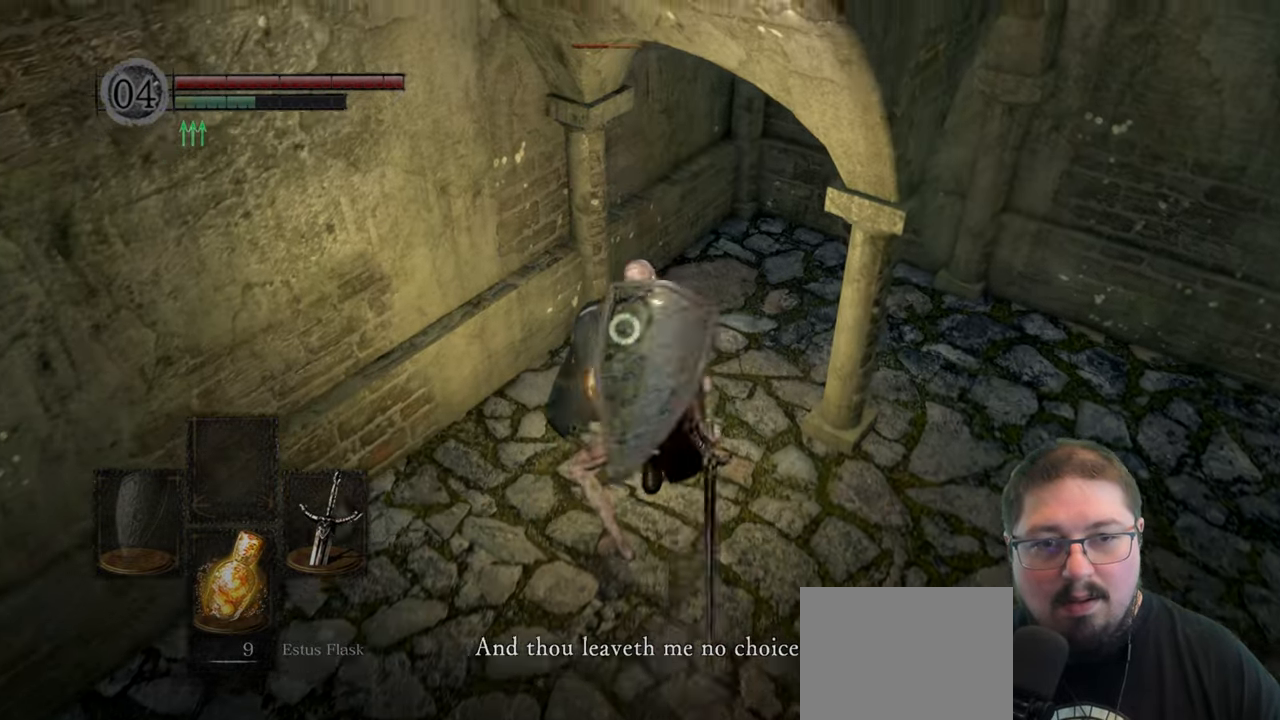
{"dt_ms": 500, "buttons": [], "left_stick": "up-right", "right_stick": "center", "events": [[400, "R2", "up"]]}
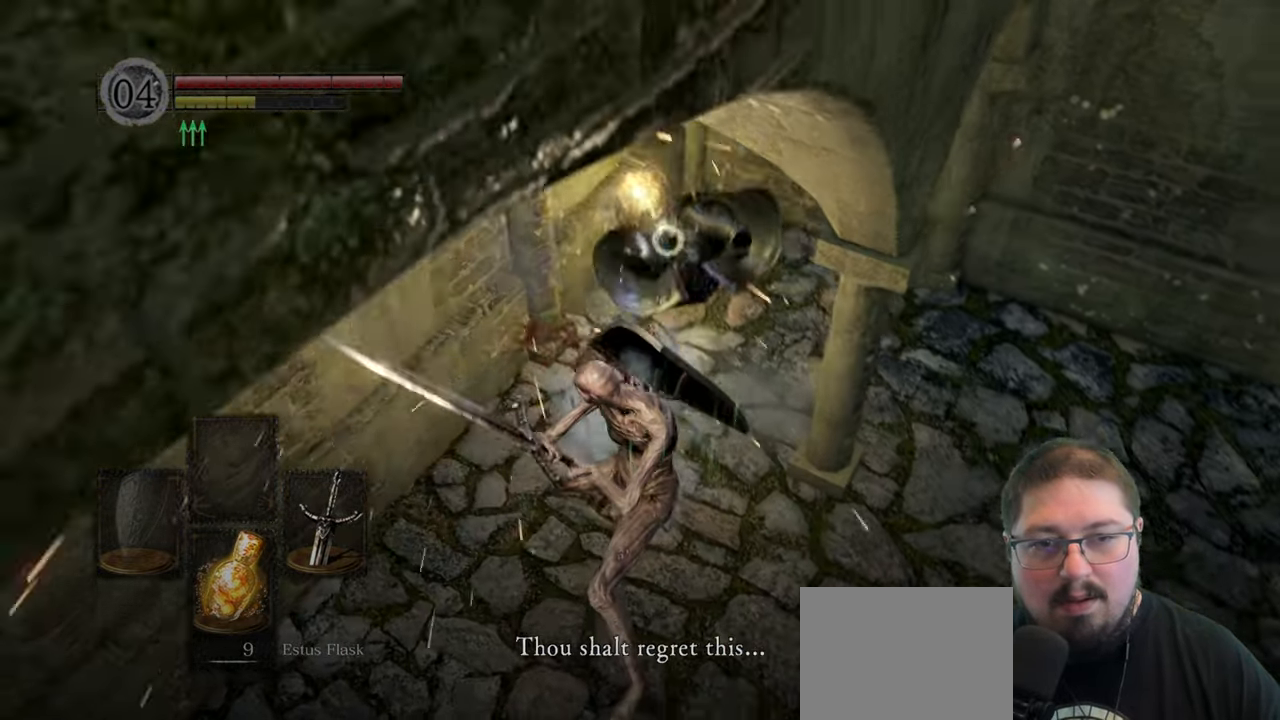
{"dt_ms": 500, "buttons": [], "left_stick": "center", "right_stick": "center", "events": [[200, "left_stick", "center"]]}
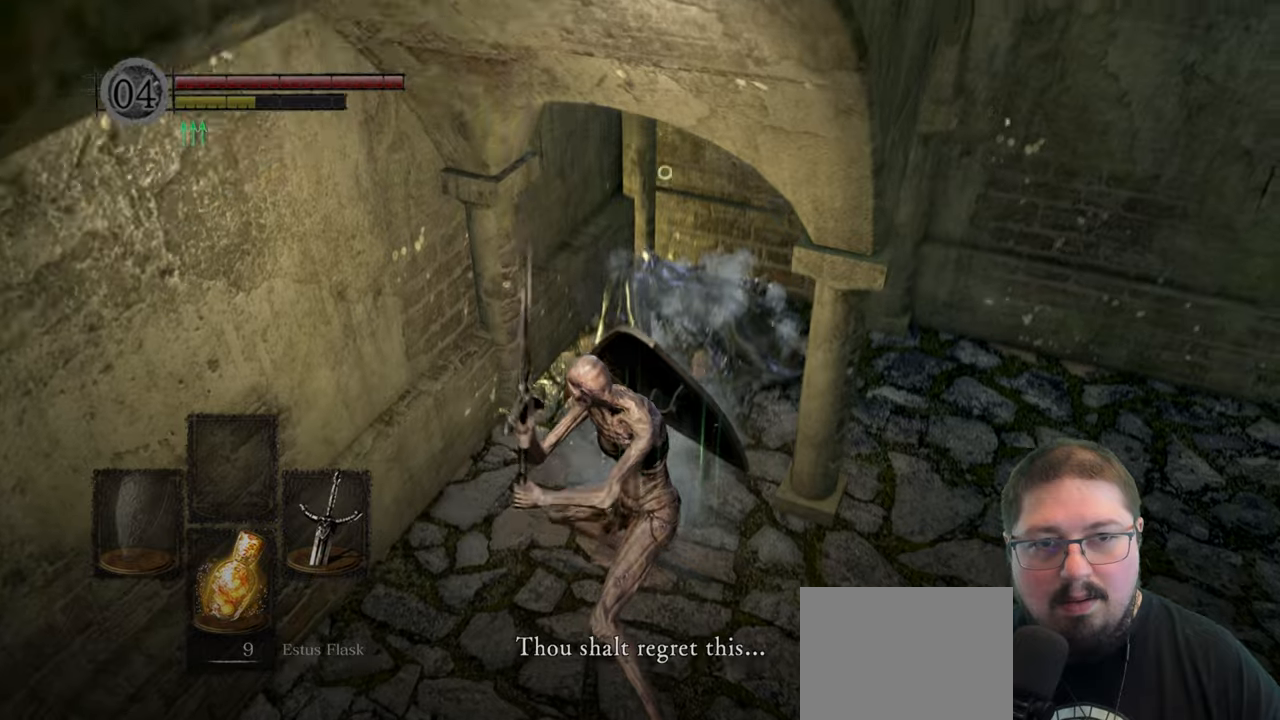
{"dt_ms": 500, "buttons": [], "left_stick": "down", "right_stick": "center", "events": [[250, "left_stick", "down"]]}
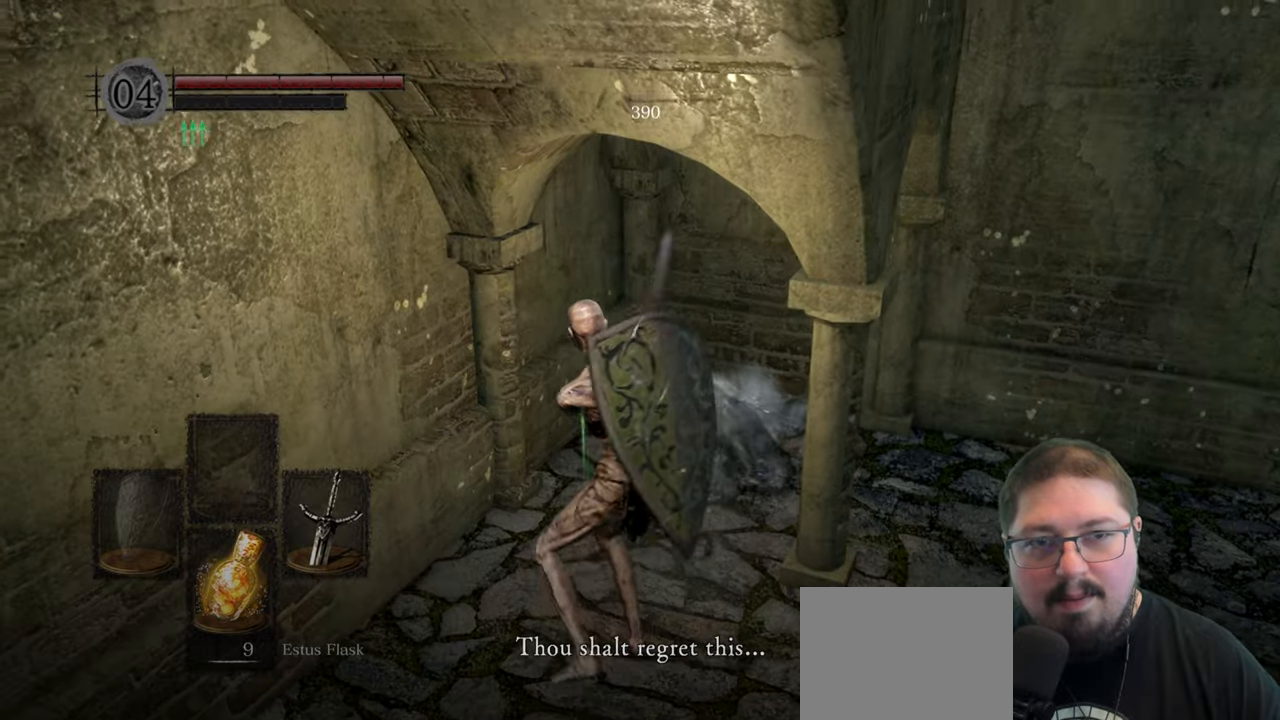
{"dt_ms": 500, "buttons": [], "left_stick": "down", "right_stick": "center", "events": []}
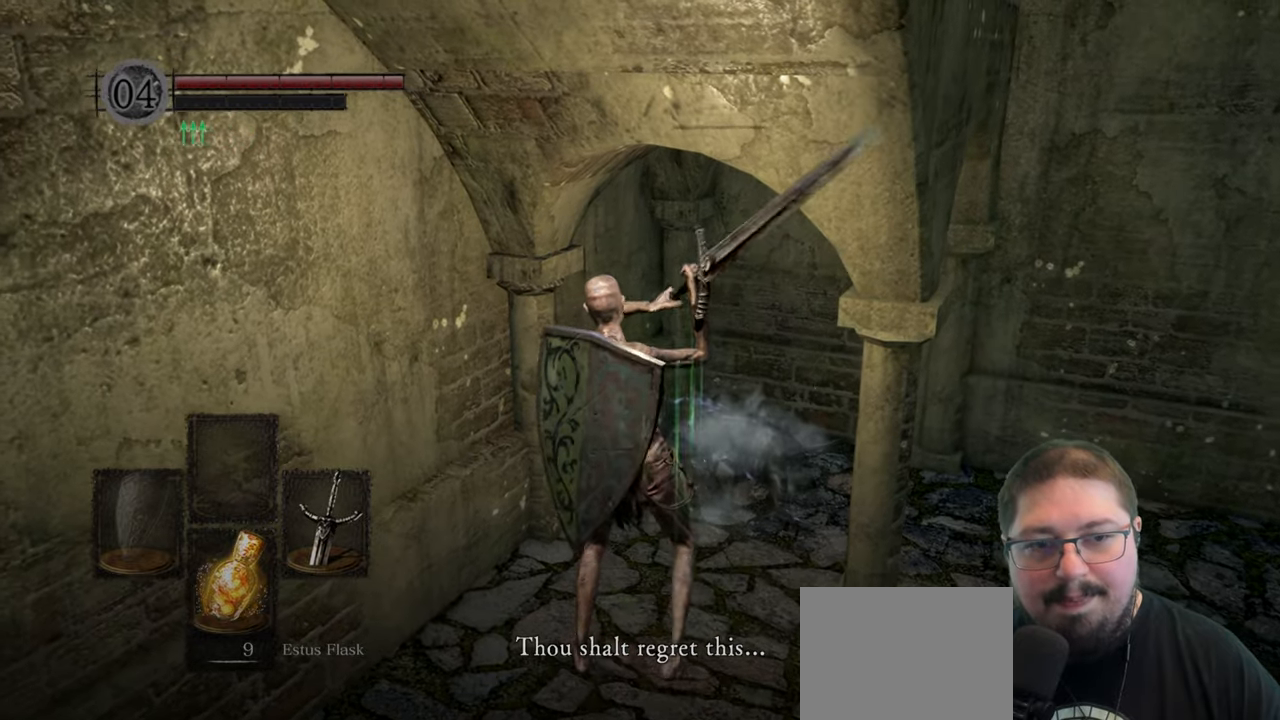
{"dt_ms": 500, "buttons": [], "left_stick": "down", "right_stick": "center", "events": []}
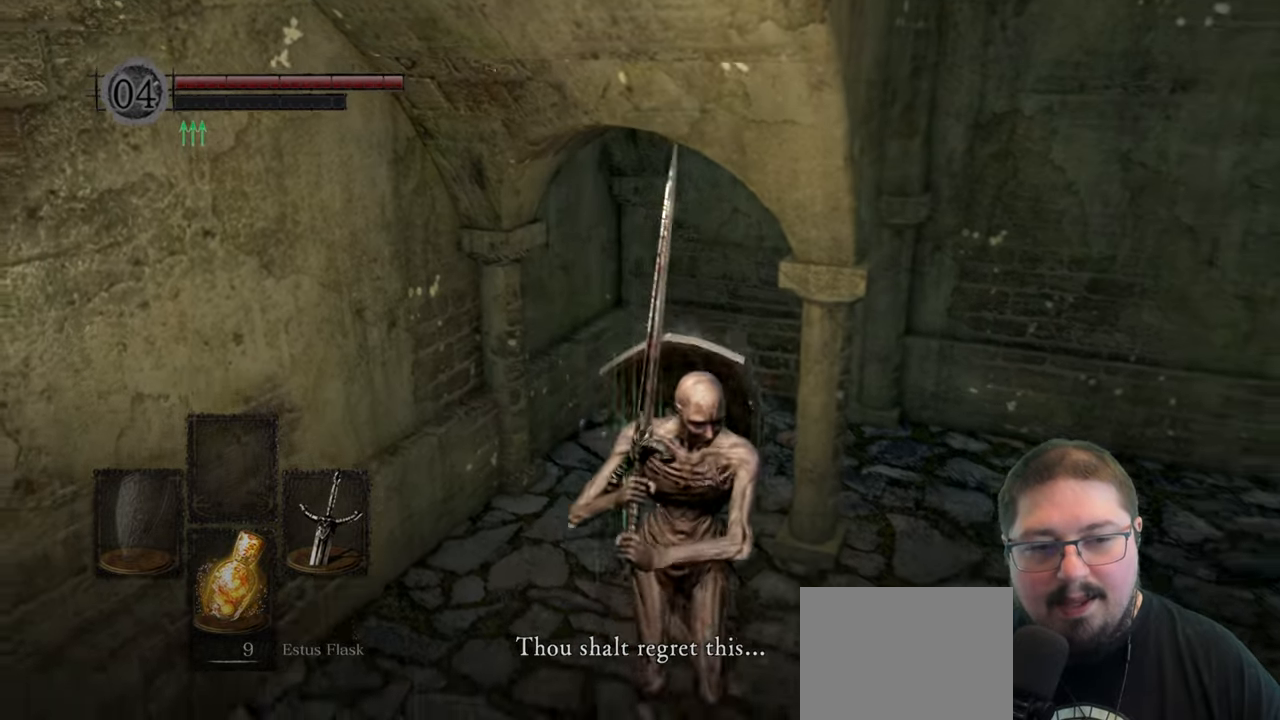
{"dt_ms": 500, "buttons": [], "left_stick": "up", "right_stick": "left", "events": [[100, "right_stick", "left"], [134, "left_stick", "down-right"], [284, "left_stick", "up-right"], [484, "left_stick", "up"]]}
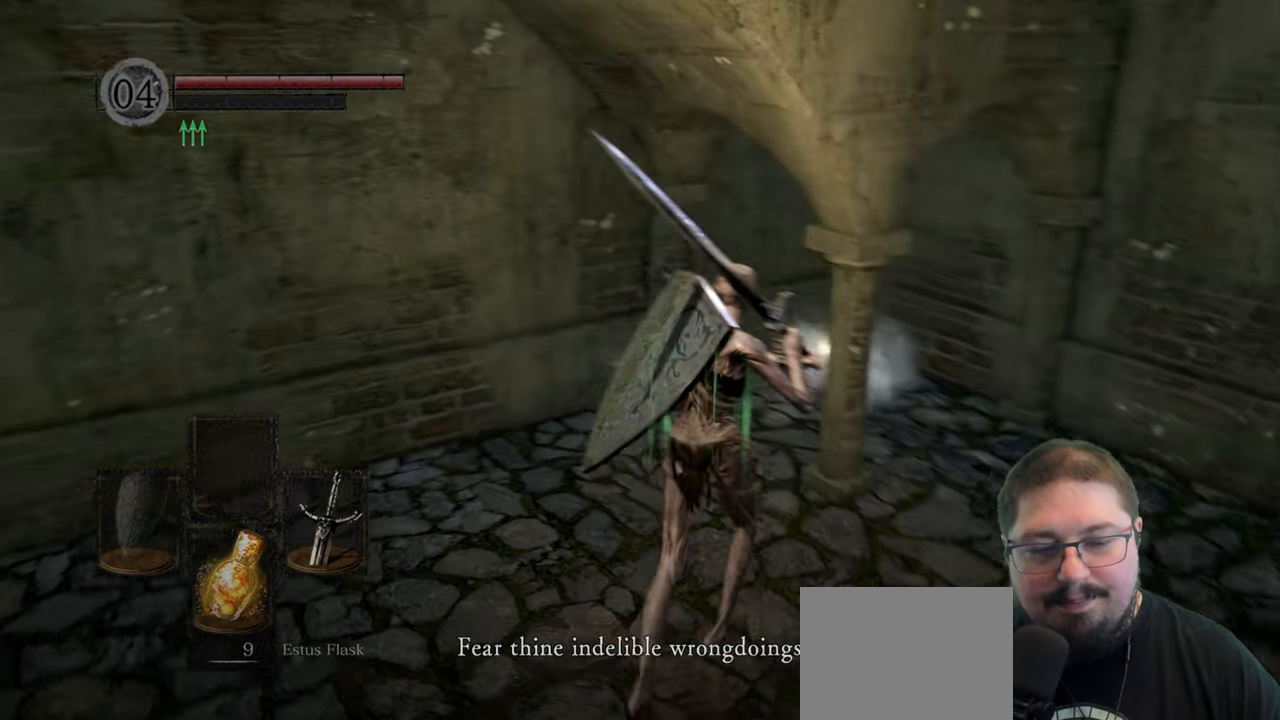
{"dt_ms": 1000, "buttons": [], "left_stick": "up", "right_stick": "center"}
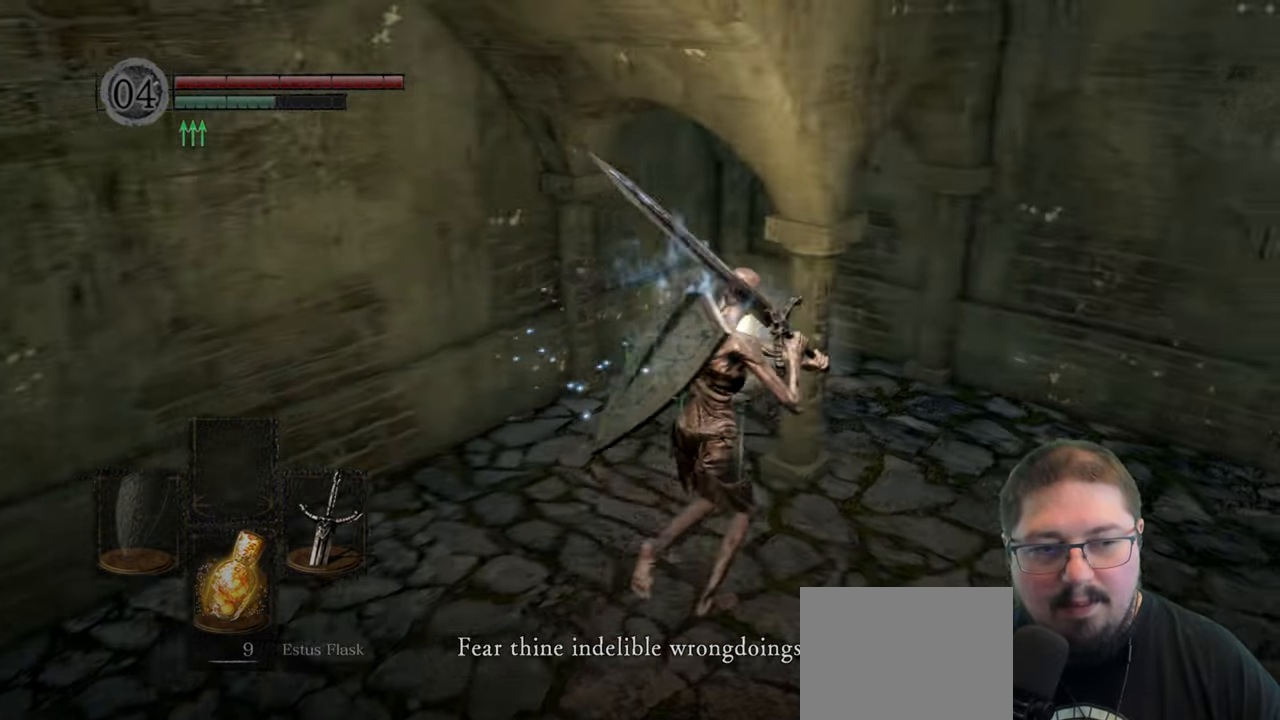
{"dt_ms": 500, "buttons": [], "left_stick": "up", "right_stick": "center"}
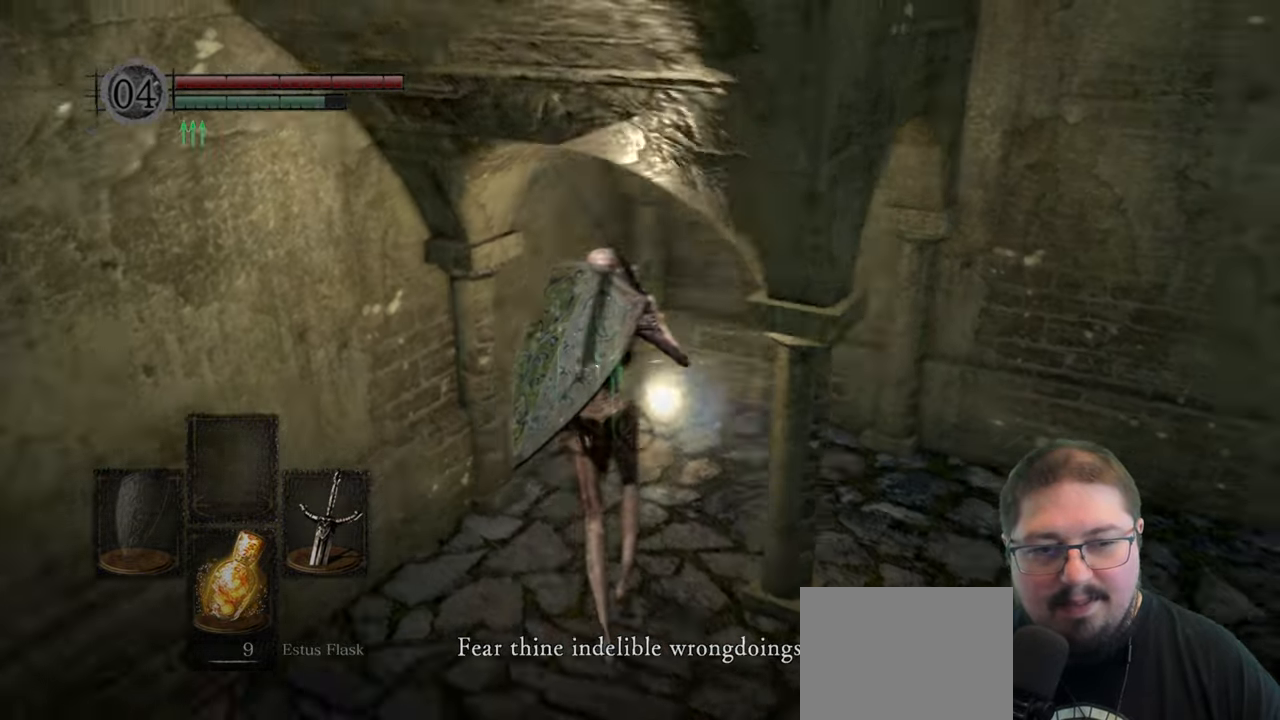
{"dt_ms": 500, "buttons": [], "left_stick": "center", "right_stick": "center", "events": [[200, "A", "down"], [217, "left_stick", "center"], [317, "A", "up"]]}
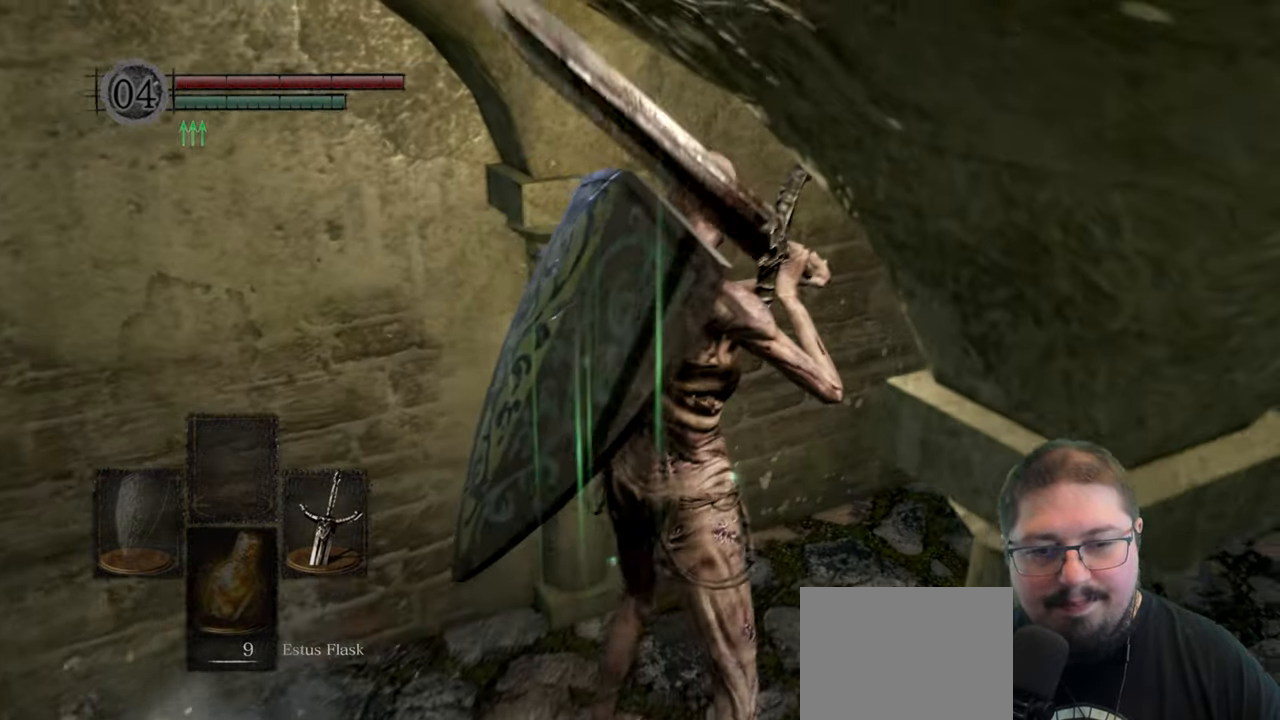
{"dt_ms": 500, "buttons": [], "left_stick": "center", "right_stick": "center", "events": [[34, "left_stick", "left"], [200, "left_stick", "down-left"], [350, "A", "down"], [434, "left_stick", "center"], [450, "A", "up"]]}
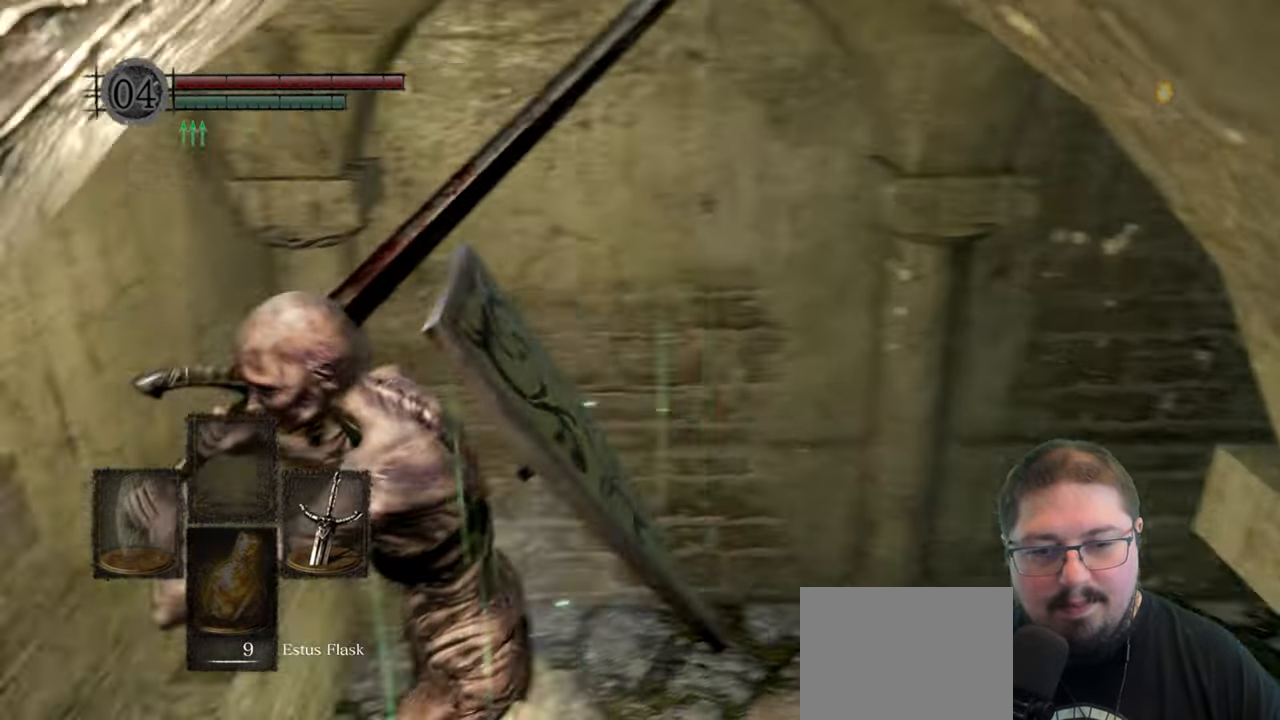
{"dt_ms": 1000, "buttons": [], "left_stick": "center", "right_stick": "center", "events": [[300, "left_stick", "up-right"], [467, "A", "down"], [566, "A", "up"], [566, "left_stick", "center"]]}
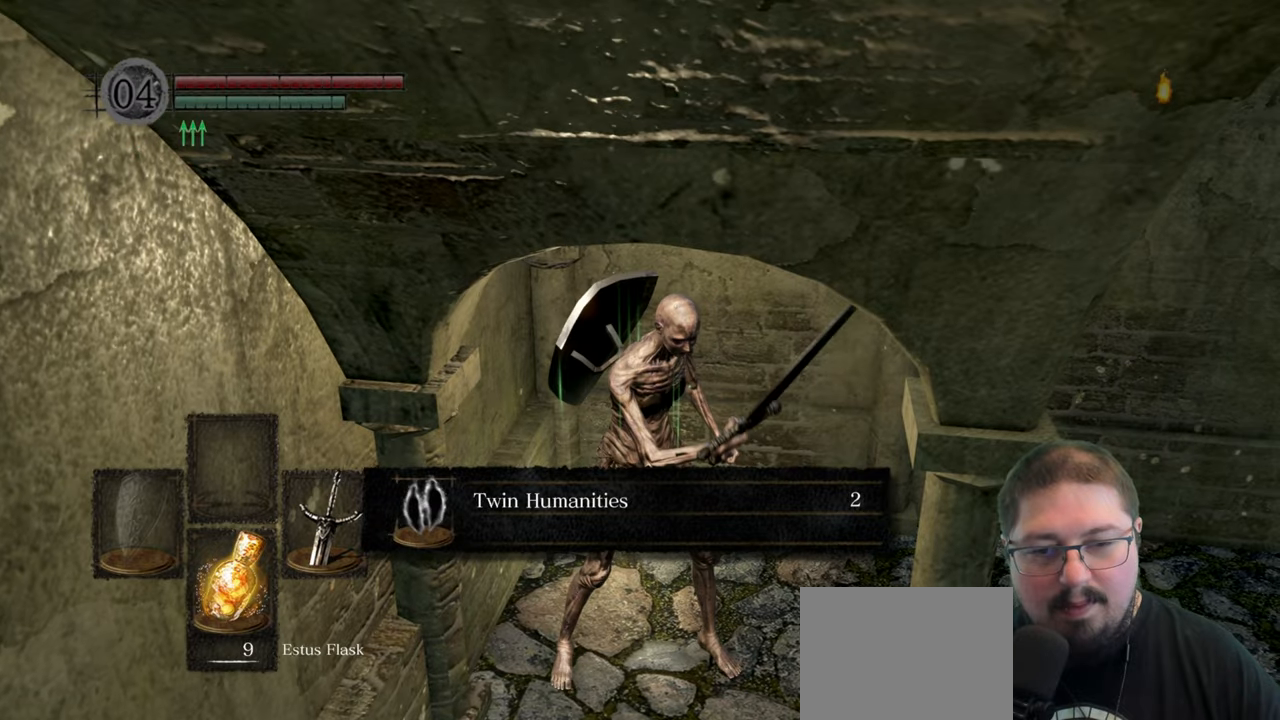
{"dt_ms": 500, "buttons": [], "left_stick": "down-right", "right_stick": "right", "events": [[116, "A", "down"], [166, "left_stick", "down-right"], [233, "A", "up"], [483, "right_stick", "right"]]}
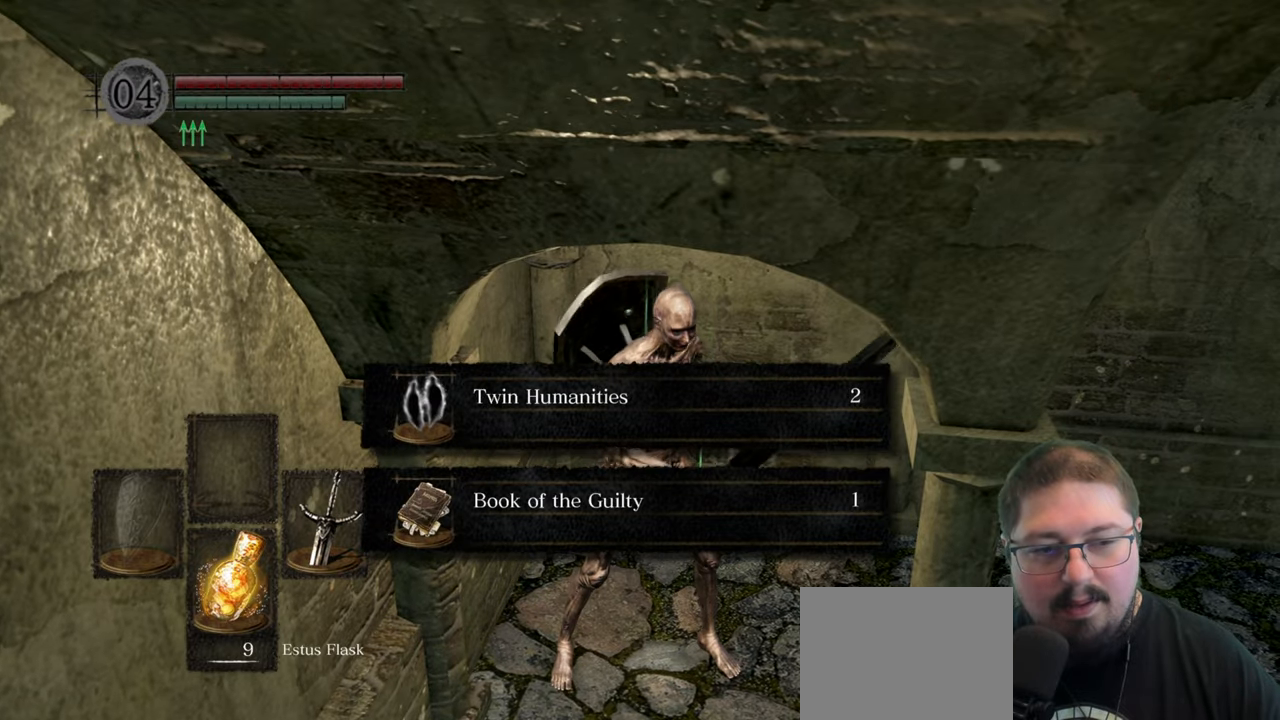
{"dt_ms": 500, "buttons": ["A"], "left_stick": "down-right", "right_stick": "center", "events": [[350, "right_stick", "center"], [483, "A", "down"]]}
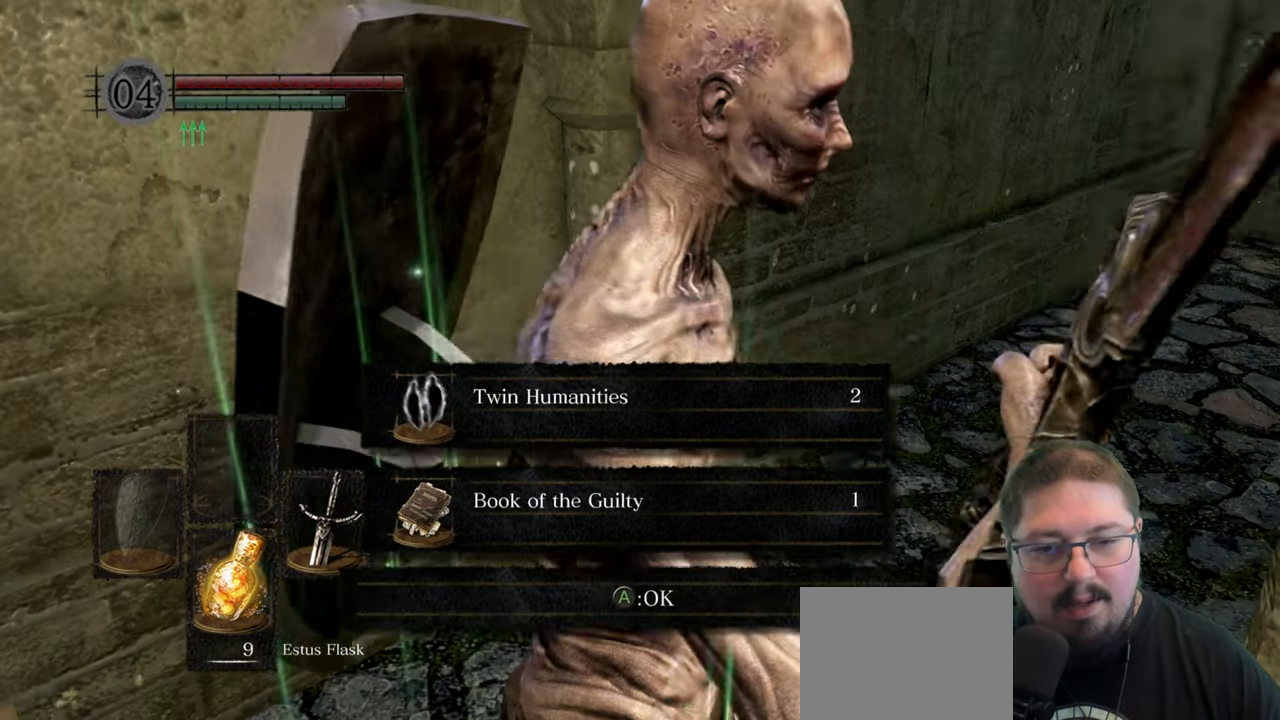
{"dt_ms": 500, "buttons": [], "left_stick": "right", "right_stick": "right", "events": [[83, "A", "up"], [183, "left_stick", "right"], [300, "right_stick", "right"]]}
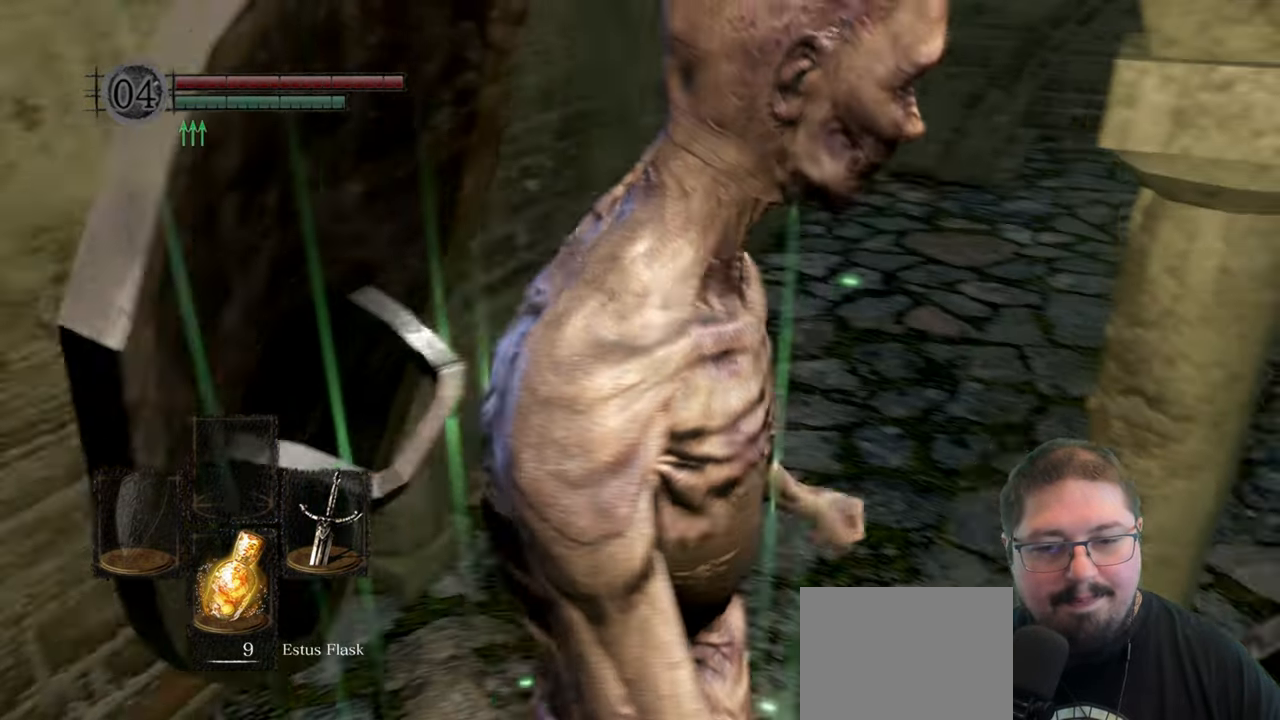
{"dt_ms": 500, "buttons": [], "left_stick": "up-right", "right_stick": "center", "events": [[183, "left_stick", "up-right"], [333, "right_stick", "center"]]}
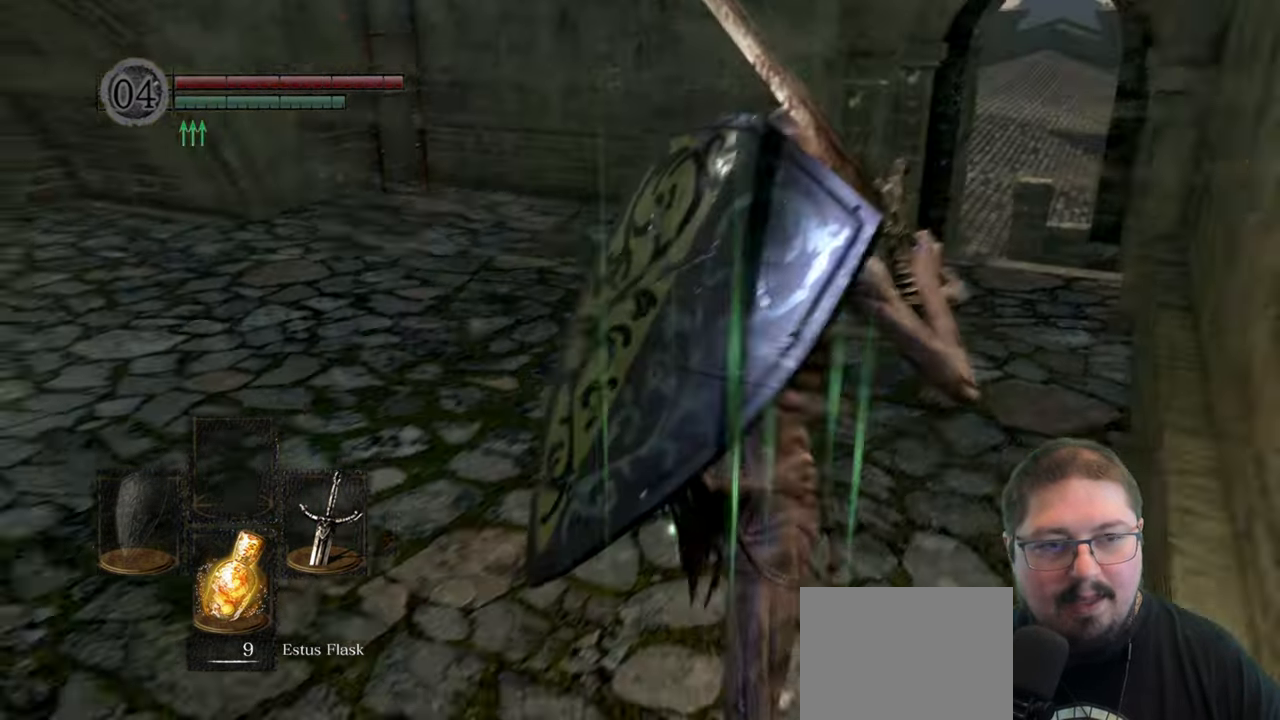
{"dt_ms": 500, "buttons": [], "left_stick": "up", "right_stick": "center", "events": [[83, "left_stick", "up"], [350, "START", "down"], [483, "START", "up"]]}
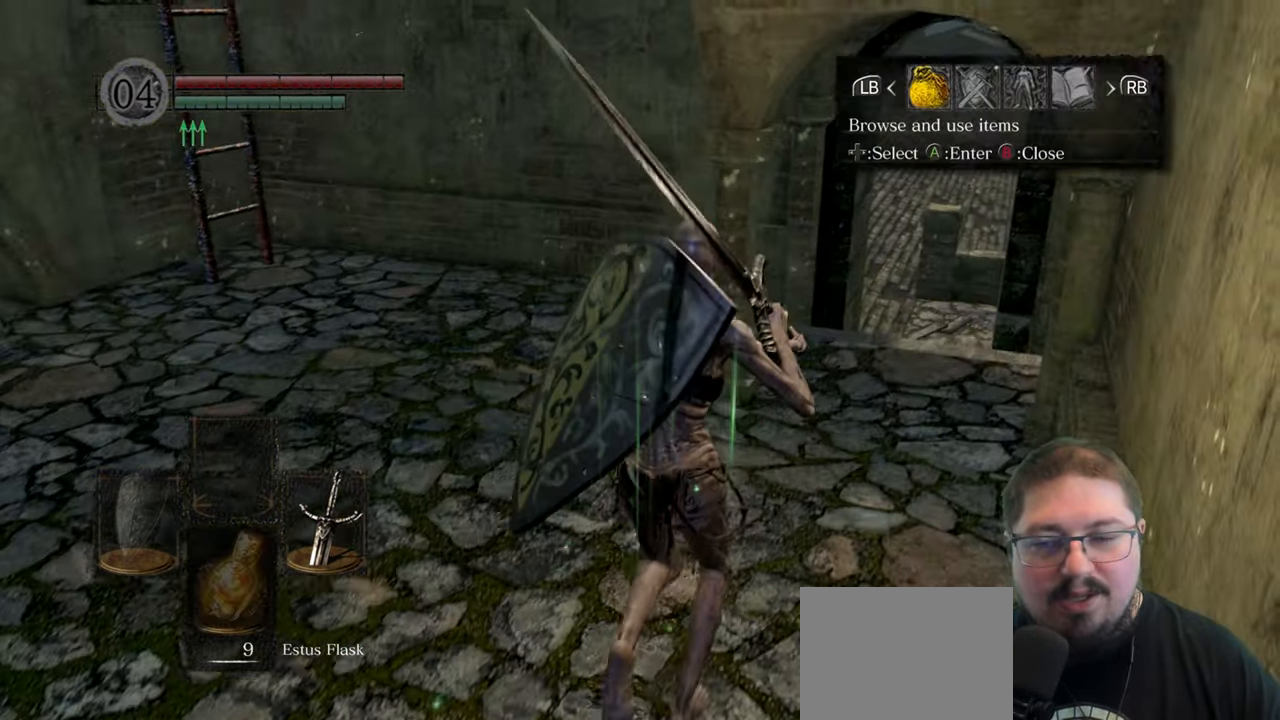
{"dt_ms": 500, "buttons": [], "left_stick": "center", "right_stick": "center", "events": [[233, "left_stick", "center"]]}